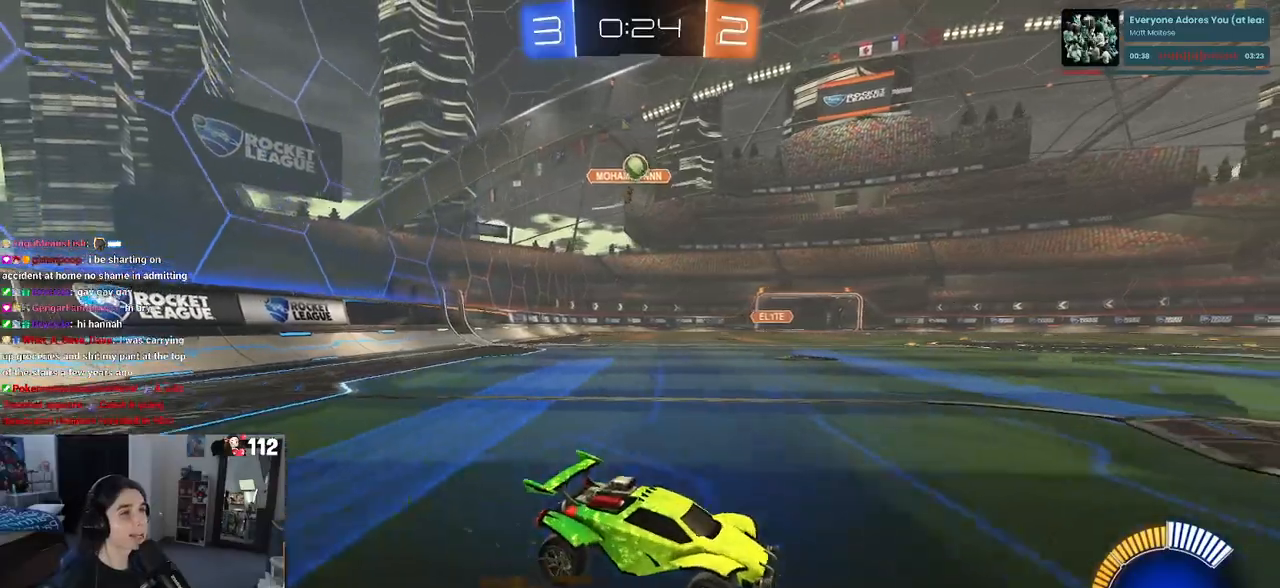
Gameplay with a controller (PlayStation layout); each line is a JSON object with the inputs held at the frame after it. "events" lists button and stick changes between this image and that frame as [ms after this image, input, new state], when the widget could be followed in between.
{"buttons": ["R2"], "left_stick": "center", "right_stick": "center", "events": [[467, "left_stick", "center"]]}
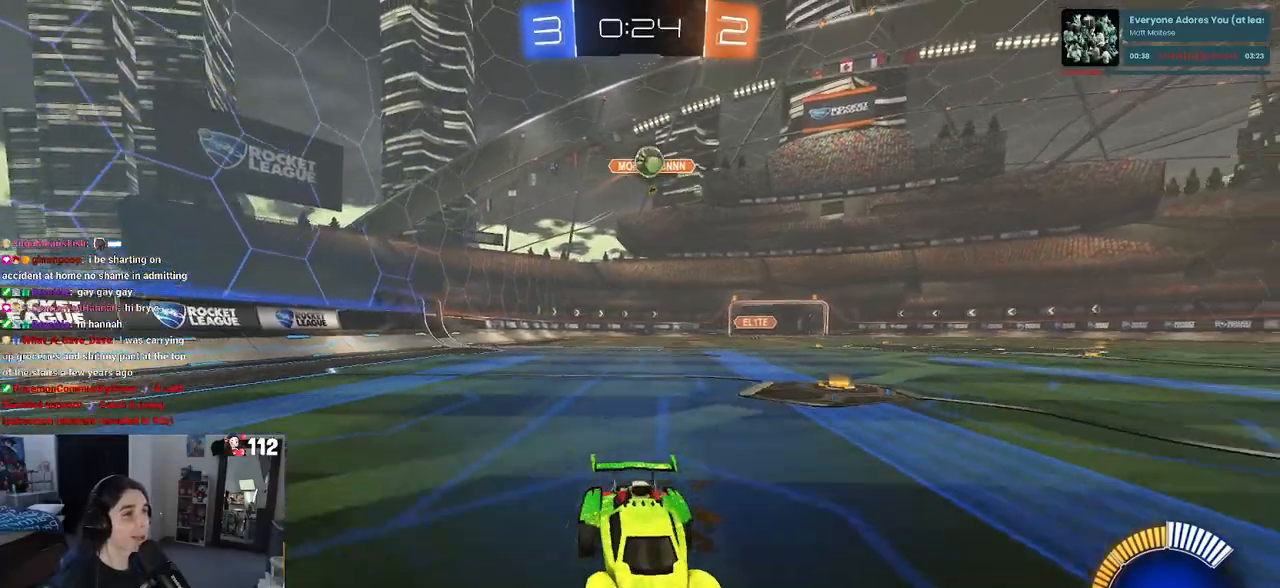
{"buttons": ["R2"], "left_stick": "left", "right_stick": "center", "events": [[183, "left_stick", "left"], [200, "SQUARE", "down"], [367, "SQUARE", "up"]]}
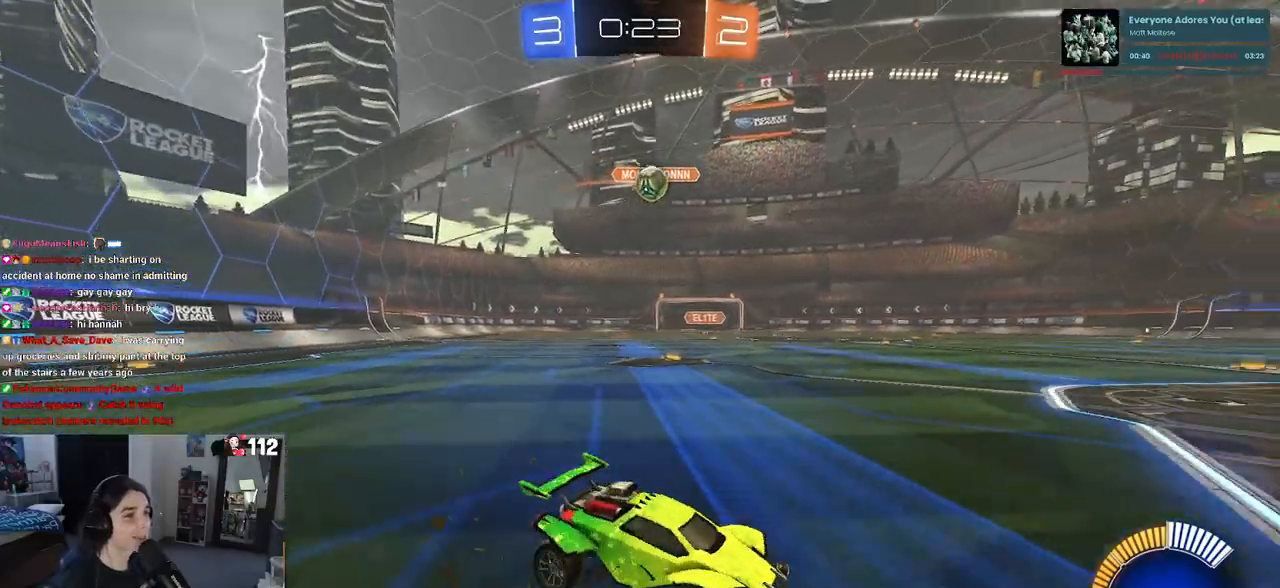
{"buttons": ["R1", "R2"], "left_stick": "left", "right_stick": "center", "events": [[17, "R1", "down"], [367, "left_stick", "center"], [500, "left_stick", "left"]]}
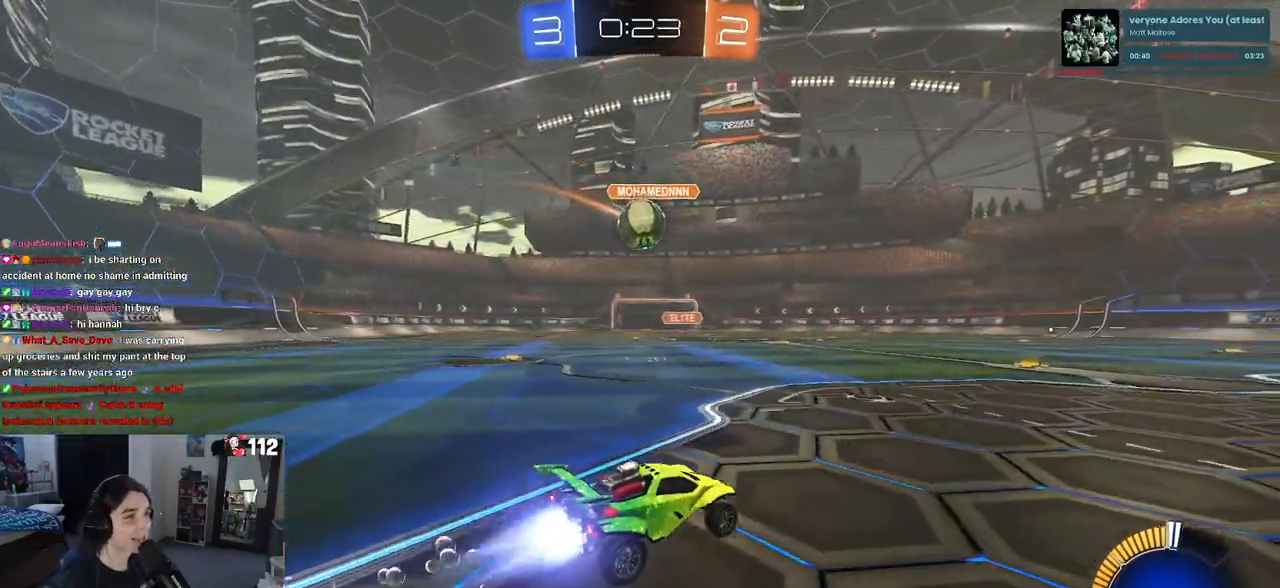
{"buttons": ["CROSS", "SQUARE", "R1", "R2"], "left_stick": "up-left", "right_stick": "center", "events": [[167, "CROSS", "down"], [167, "left_stick", "right"], [300, "CROSS", "up"], [300, "left_stick", "center"], [367, "left_stick", "up-left"], [417, "CROSS", "down"], [483, "SQUARE", "down"]]}
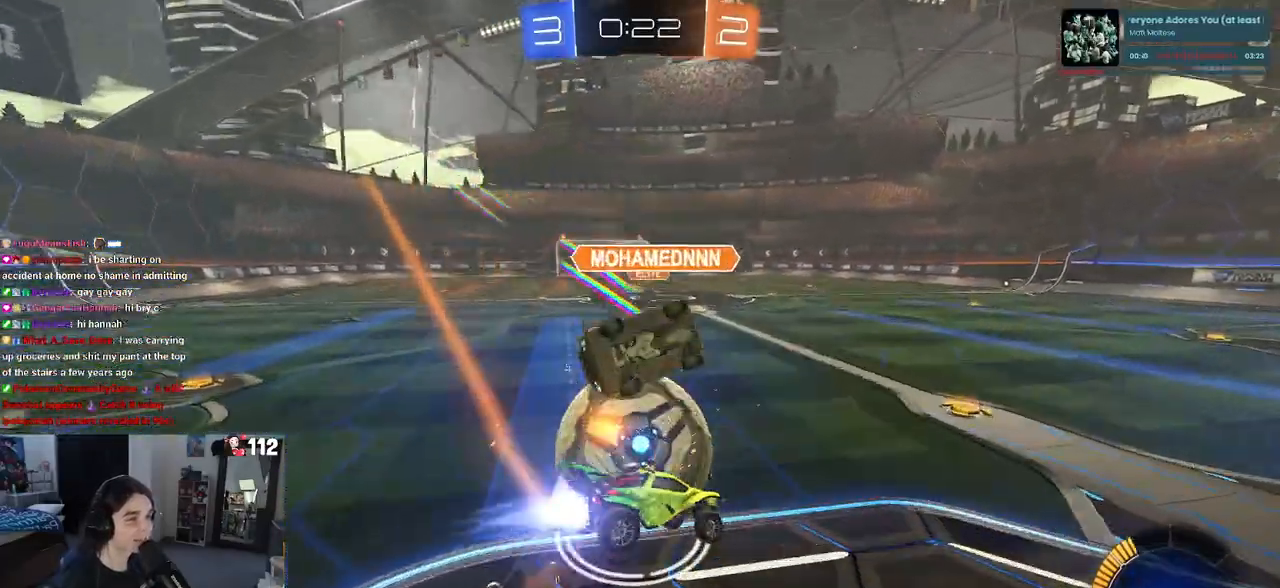
{"buttons": ["SQUARE", "R1", "R2"], "left_stick": "down-left", "right_stick": "center", "events": [[17, "left_stick", "down-left"], [50, "CROSS", "up"]]}
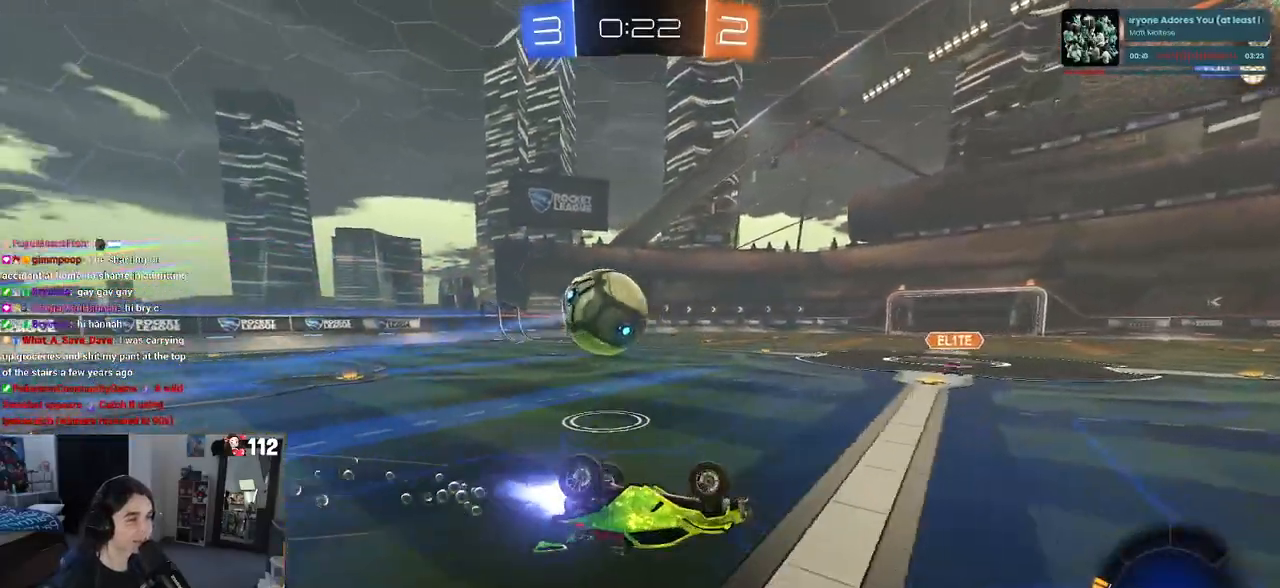
{"buttons": ["R2"], "left_stick": "center", "right_stick": "center", "events": [[33, "R1", "up"], [217, "SQUARE", "up"], [383, "left_stick", "center"]]}
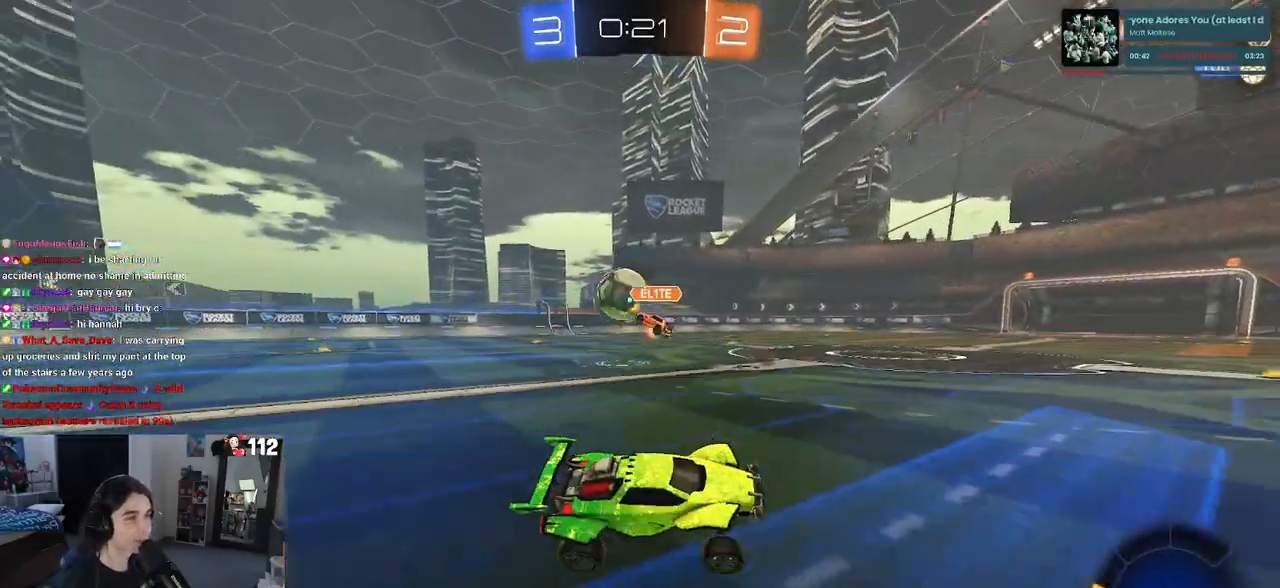
{"buttons": ["SQUARE", "R2"], "left_stick": "left", "right_stick": "center", "events": [[17, "left_stick", "left"], [450, "SQUARE", "down"]]}
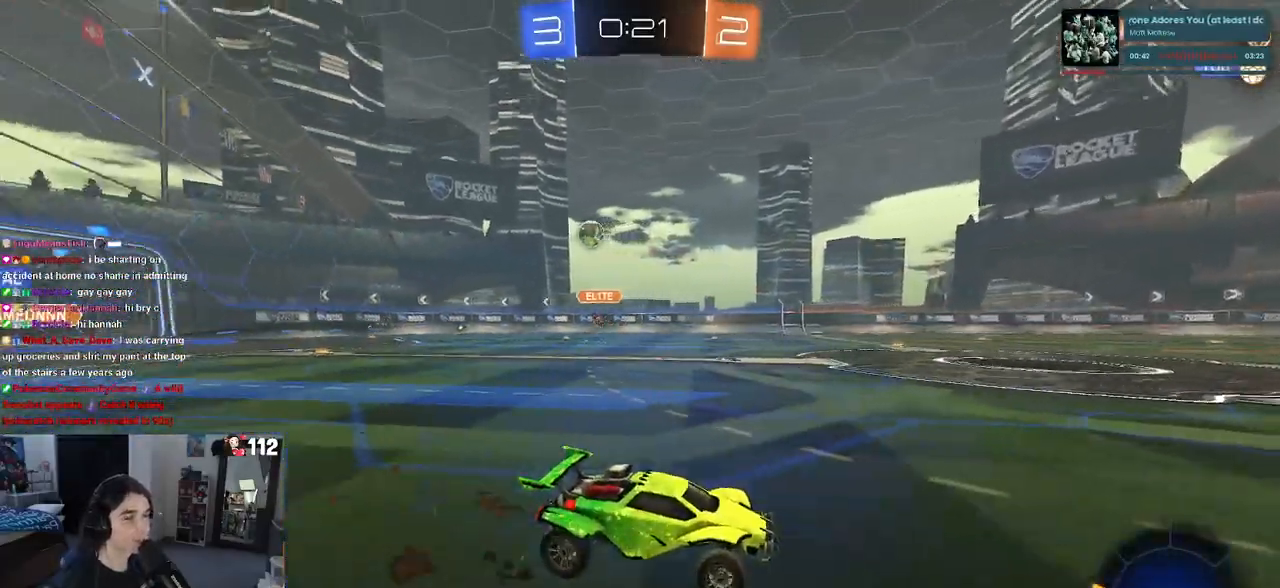
{"buttons": ["R2"], "left_stick": "left", "right_stick": "center", "events": [[67, "SQUARE", "up"]]}
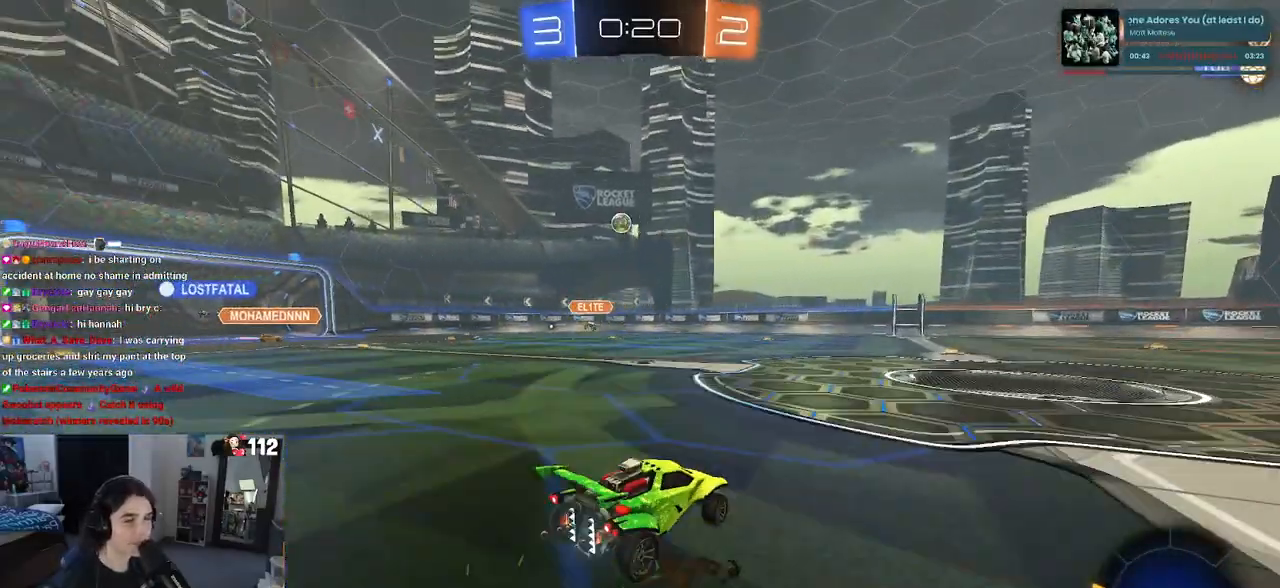
{"buttons": ["R2"], "left_stick": "left", "right_stick": "center", "events": []}
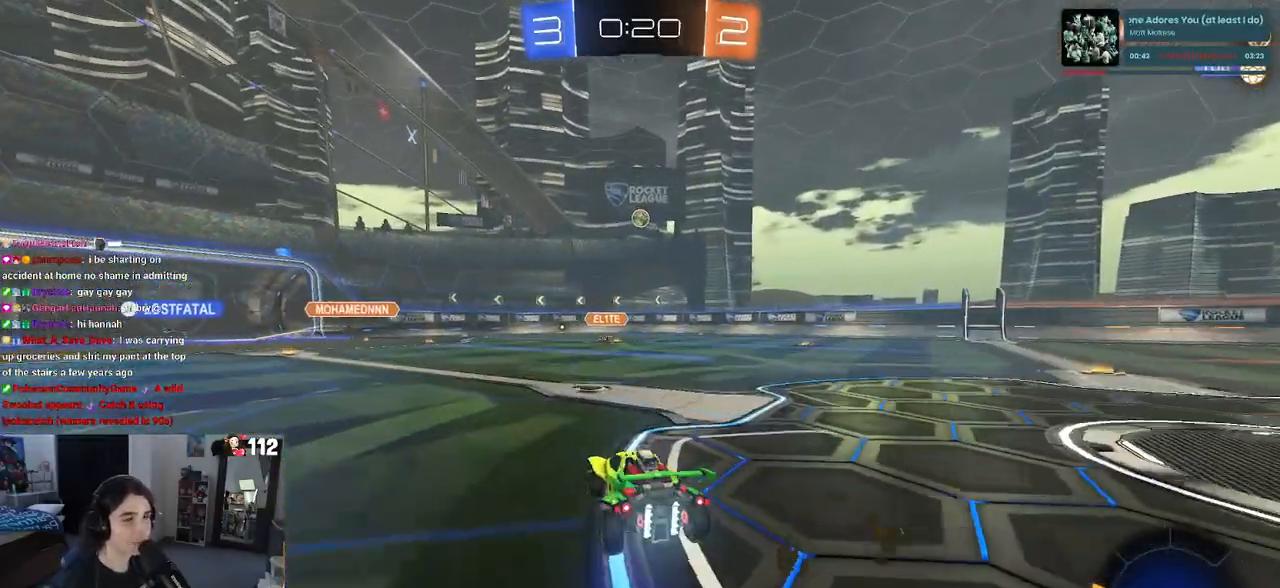
{"buttons": ["R2"], "left_stick": "center", "right_stick": "center", "events": [[17, "left_stick", "center"], [233, "left_stick", "left"], [400, "left_stick", "center"]]}
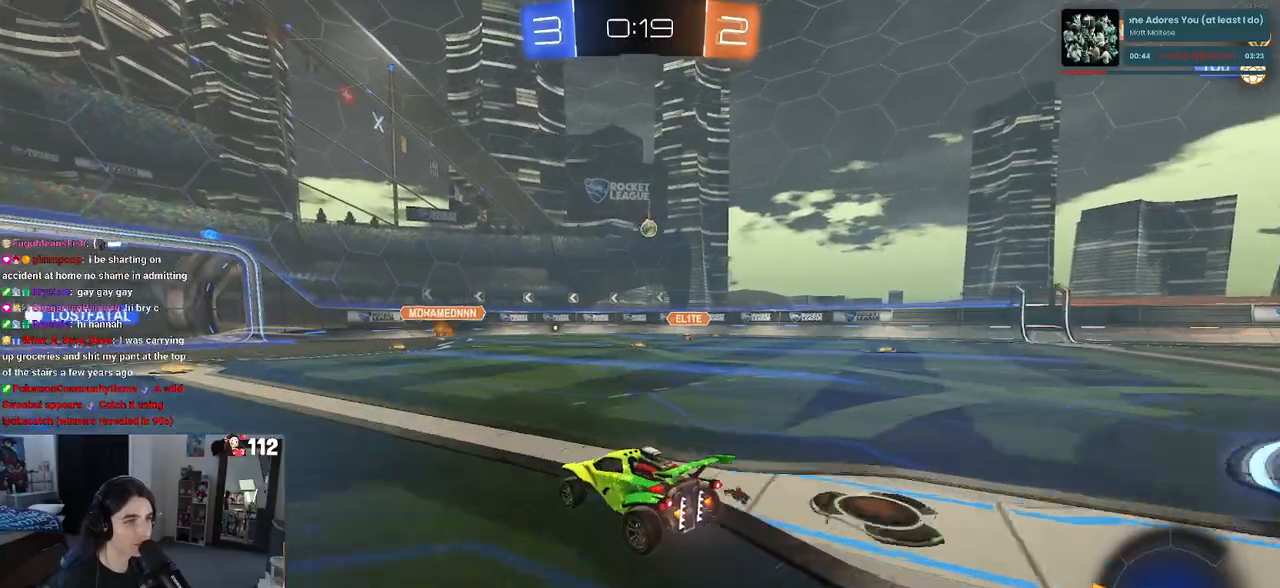
{"buttons": ["CROSS", "SQUARE", "R2"], "left_stick": "left", "right_stick": "center", "events": [[283, "CROSS", "down"], [333, "left_stick", "up-left"], [367, "CROSS", "up"], [417, "CROSS", "down"], [500, "SQUARE", "down"], [500, "left_stick", "left"]]}
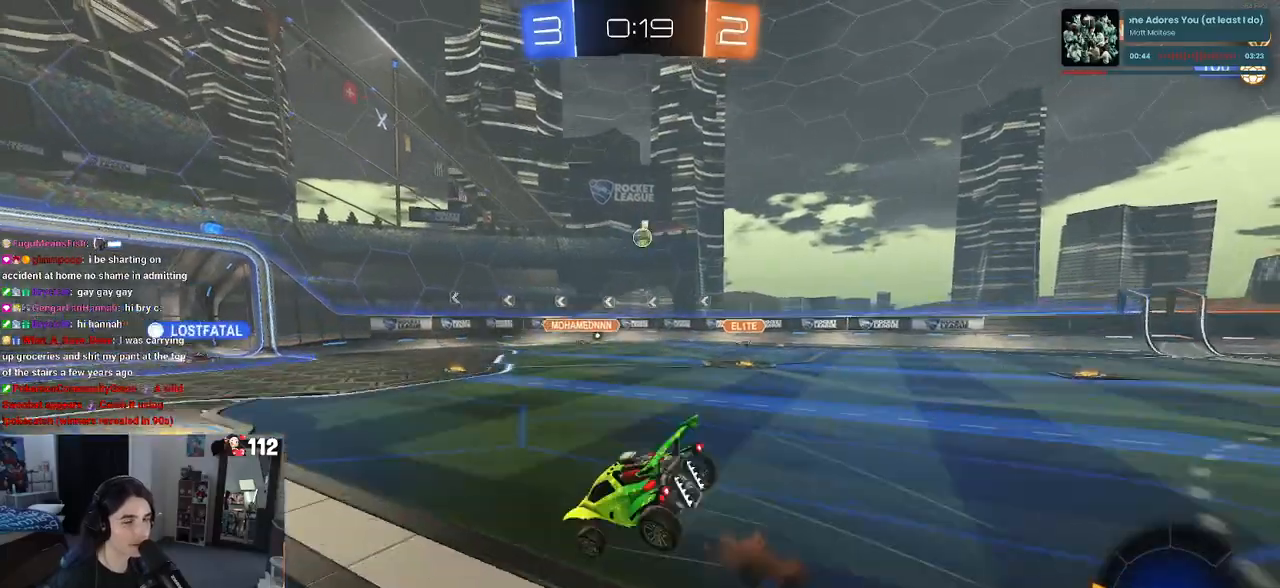
{"buttons": ["SQUARE", "R2"], "left_stick": "down-left", "right_stick": "center", "events": [[17, "CROSS", "up"], [17, "left_stick", "down-left"]]}
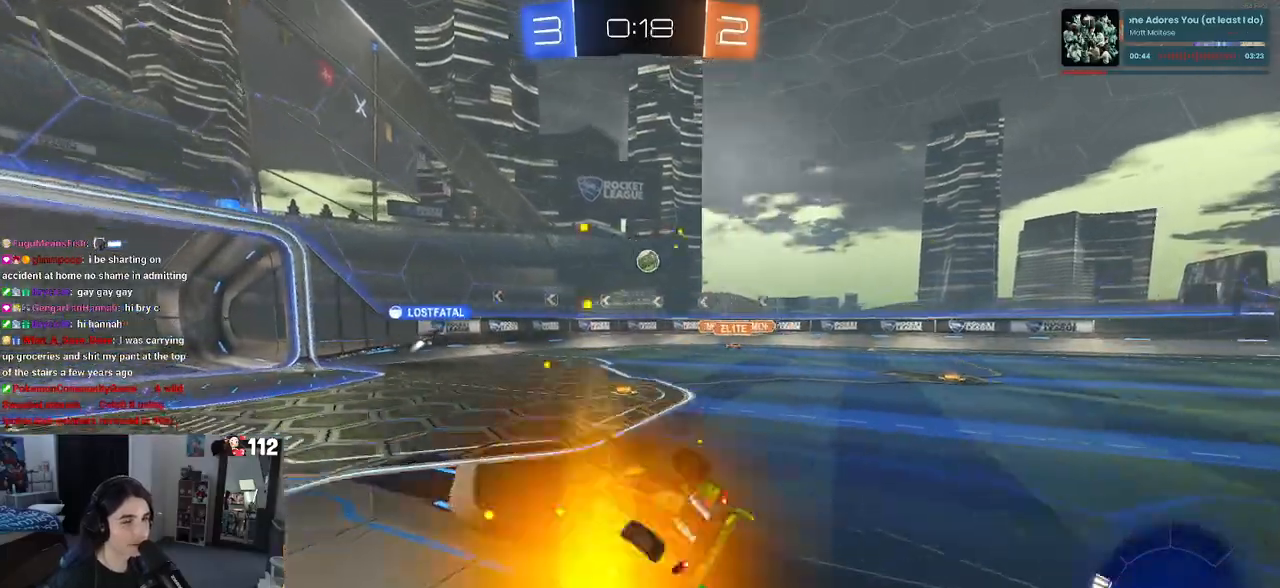
{"buttons": ["R2"], "left_stick": "right", "right_stick": "center", "events": [[217, "SQUARE", "up"], [217, "left_stick", "center"], [383, "left_stick", "right"]]}
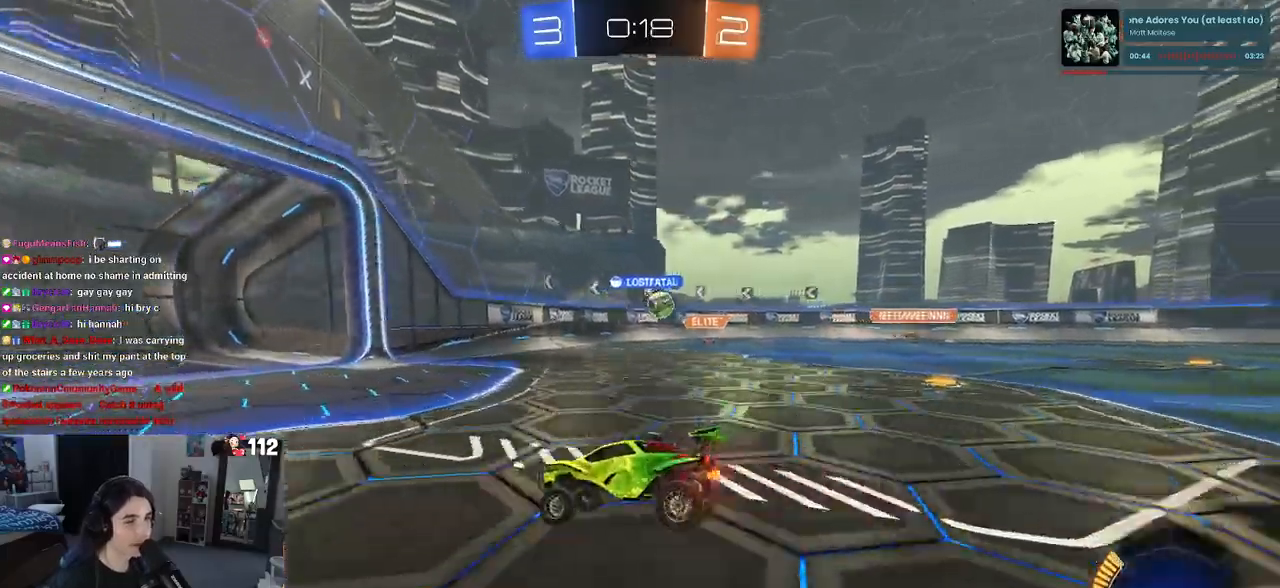
{"buttons": ["R2"], "left_stick": "right", "right_stick": "center", "events": [[167, "SQUARE", "down"], [250, "SQUARE", "up"]]}
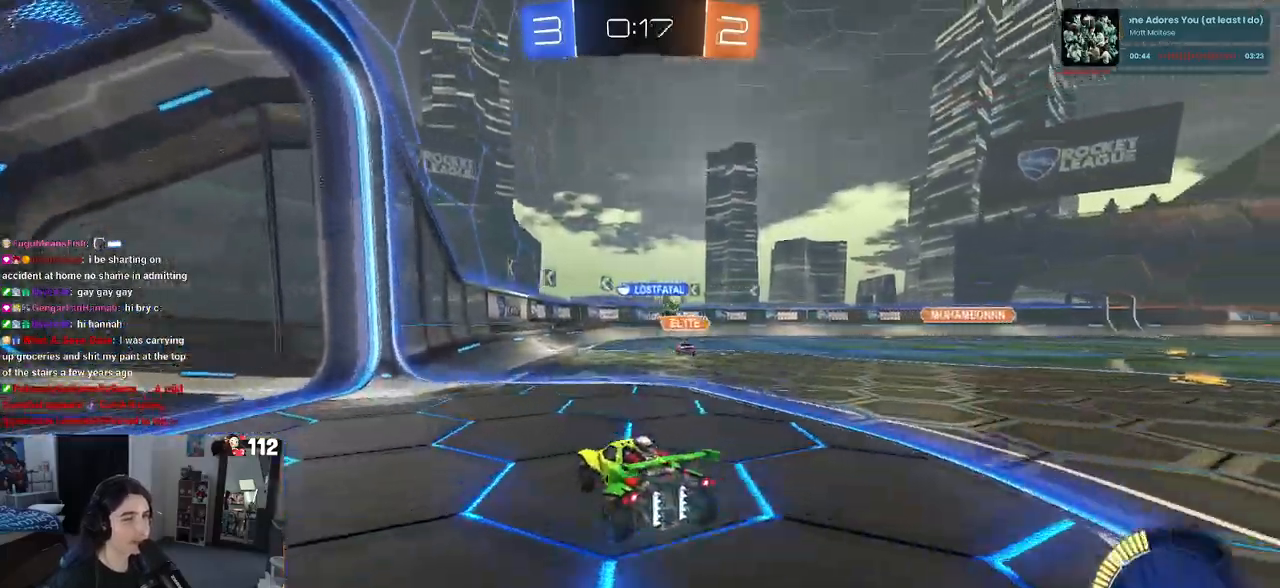
{"buttons": ["R2"], "left_stick": "right", "right_stick": "center", "events": [[183, "left_stick", "left"], [333, "left_stick", "center"], [383, "left_stick", "right"]]}
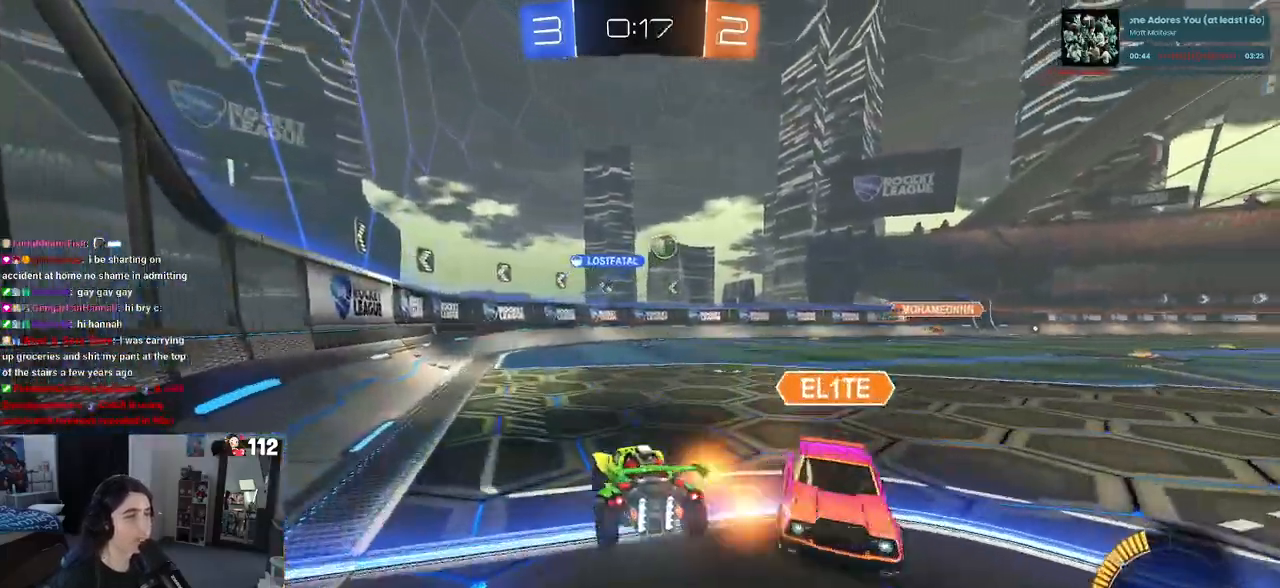
{"buttons": ["R2"], "left_stick": "center", "right_stick": "center", "events": [[300, "left_stick", "center"]]}
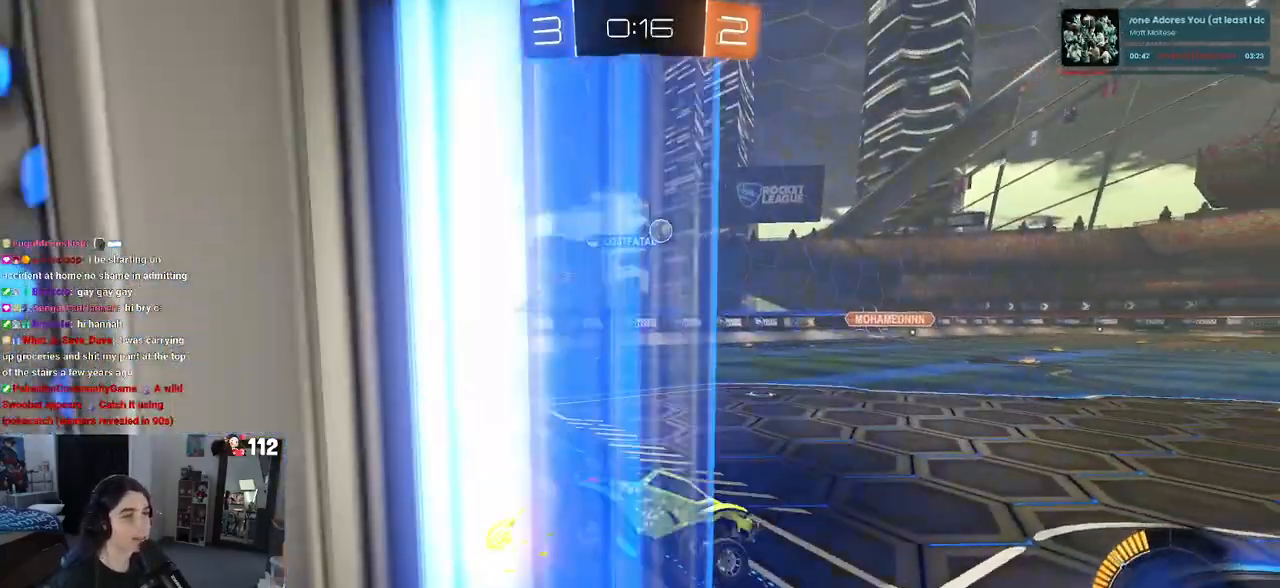
{"buttons": ["R2"], "left_stick": "down", "right_stick": "center", "events": [[333, "left_stick", "down"]]}
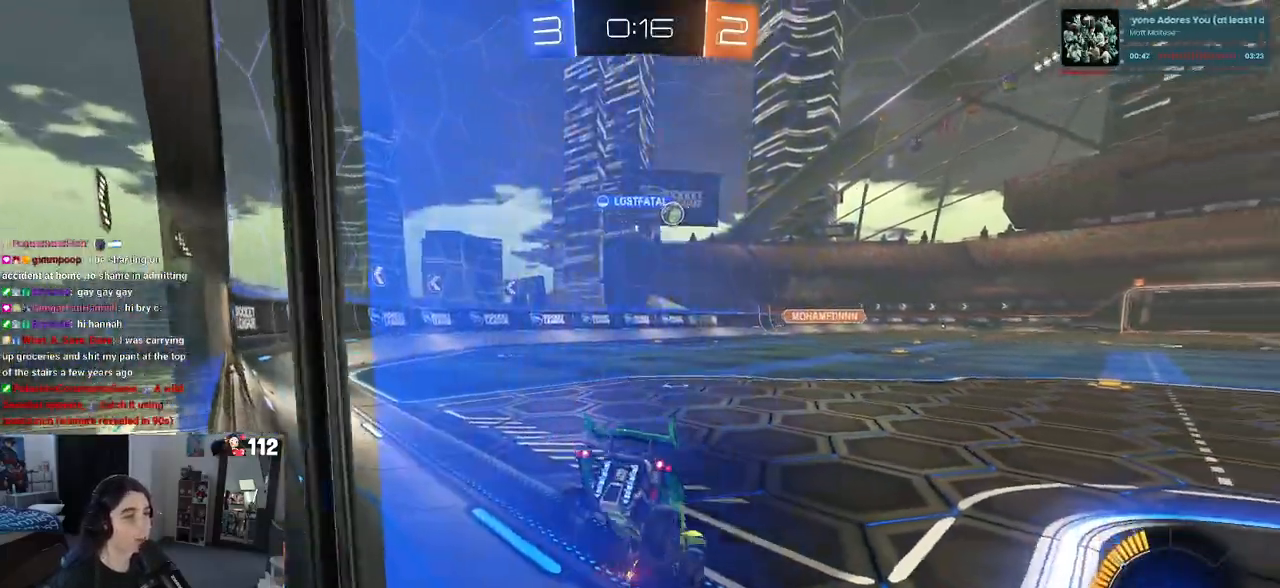
{"buttons": ["R2"], "left_stick": "center", "right_stick": "center", "events": [[17, "left_stick", "down-right"], [133, "left_stick", "center"]]}
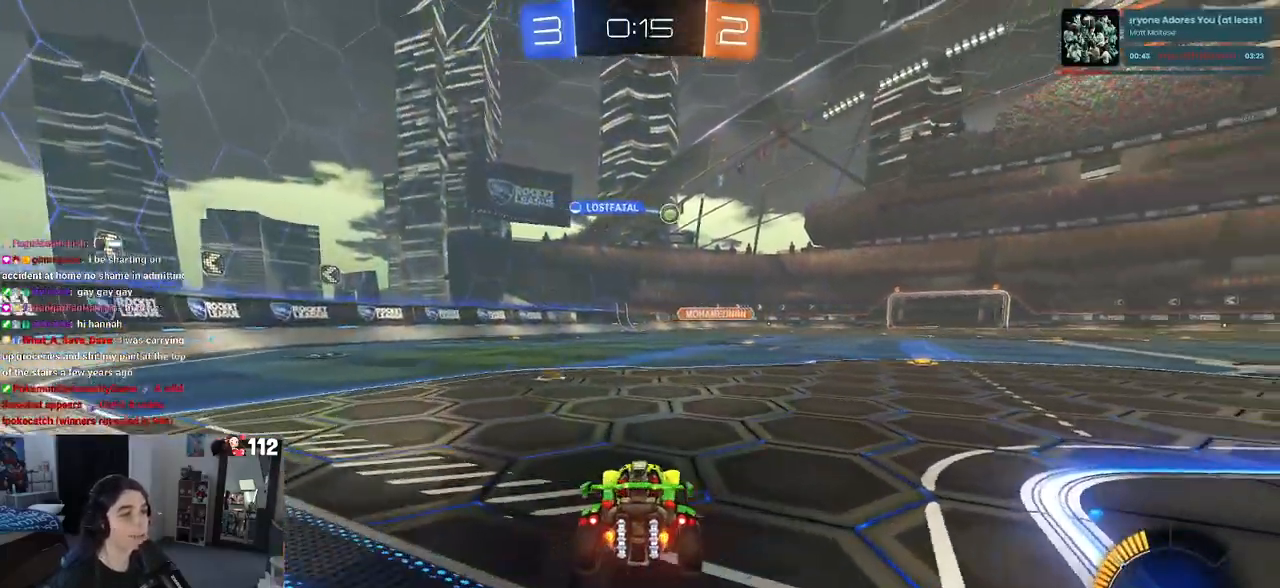
{"buttons": ["R2"], "left_stick": "right", "right_stick": "center", "events": [[167, "left_stick", "right"]]}
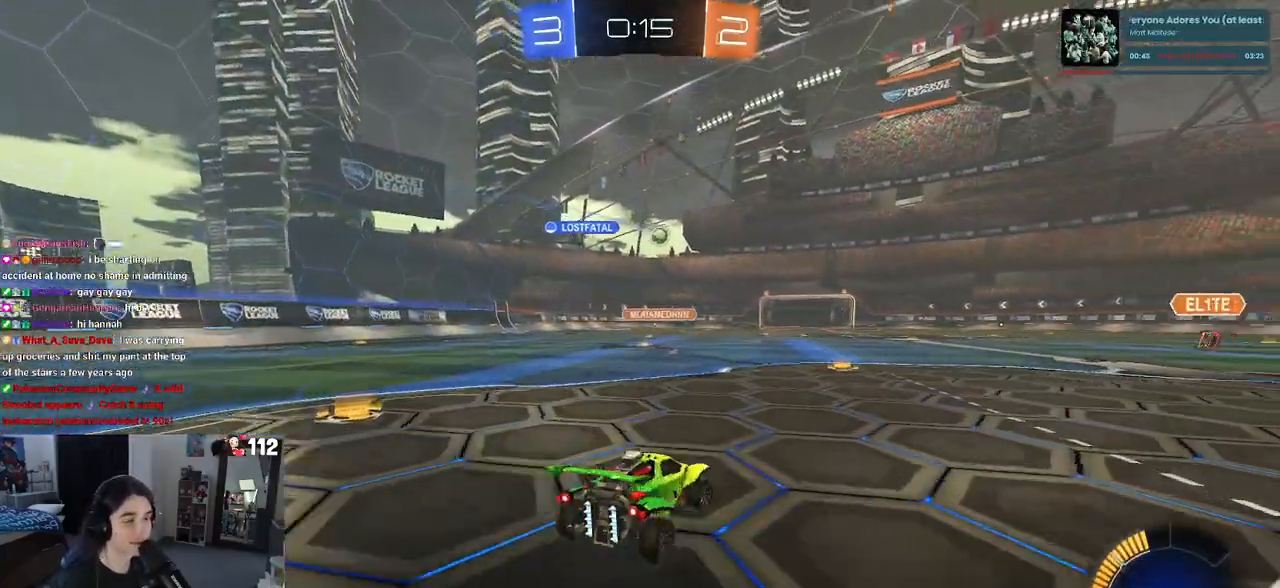
{"buttons": ["R1", "R2"], "left_stick": "up-left", "right_stick": "center", "events": [[17, "R1", "down"], [383, "CROSS", "down"], [383, "left_stick", "up"], [433, "left_stick", "up-left"], [467, "CROSS", "up"]]}
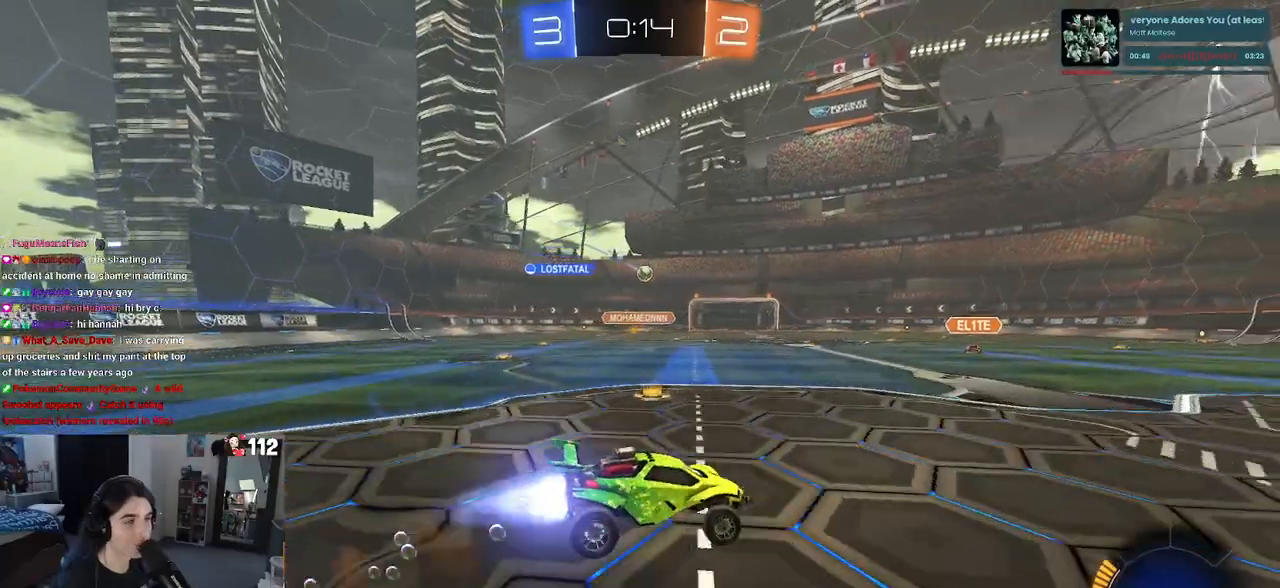
{"buttons": ["SQUARE", "R2"], "left_stick": "down-left", "right_stick": "center", "events": [[33, "CROSS", "down"], [100, "SQUARE", "down"], [117, "left_stick", "down"], [133, "CROSS", "up"], [333, "left_stick", "down-left"], [383, "R1", "up"]]}
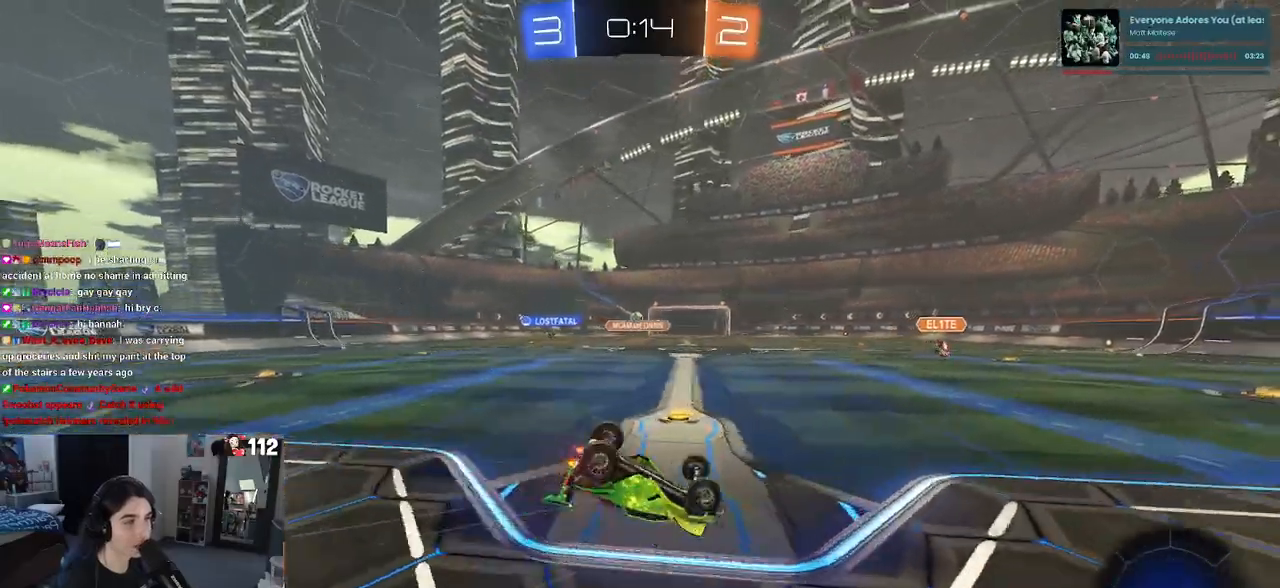
{"buttons": ["R2"], "left_stick": "right", "right_stick": "center", "events": [[300, "SQUARE", "up"], [333, "left_stick", "center"], [433, "left_stick", "right"]]}
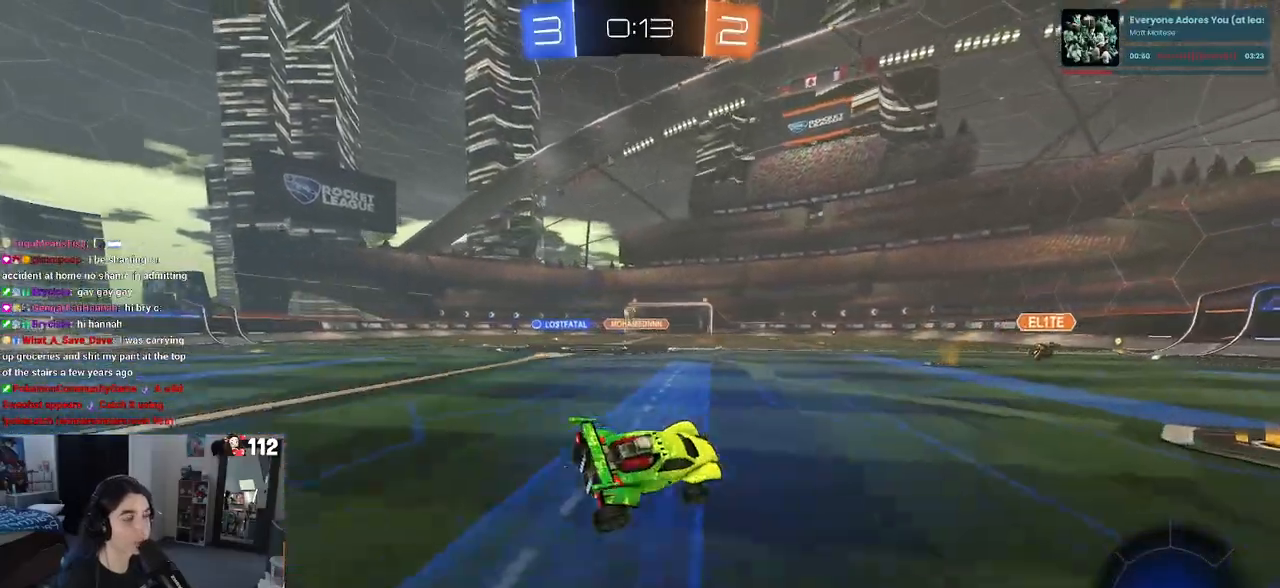
{"buttons": ["R2"], "left_stick": "center", "right_stick": "center", "events": [[417, "left_stick", "center"]]}
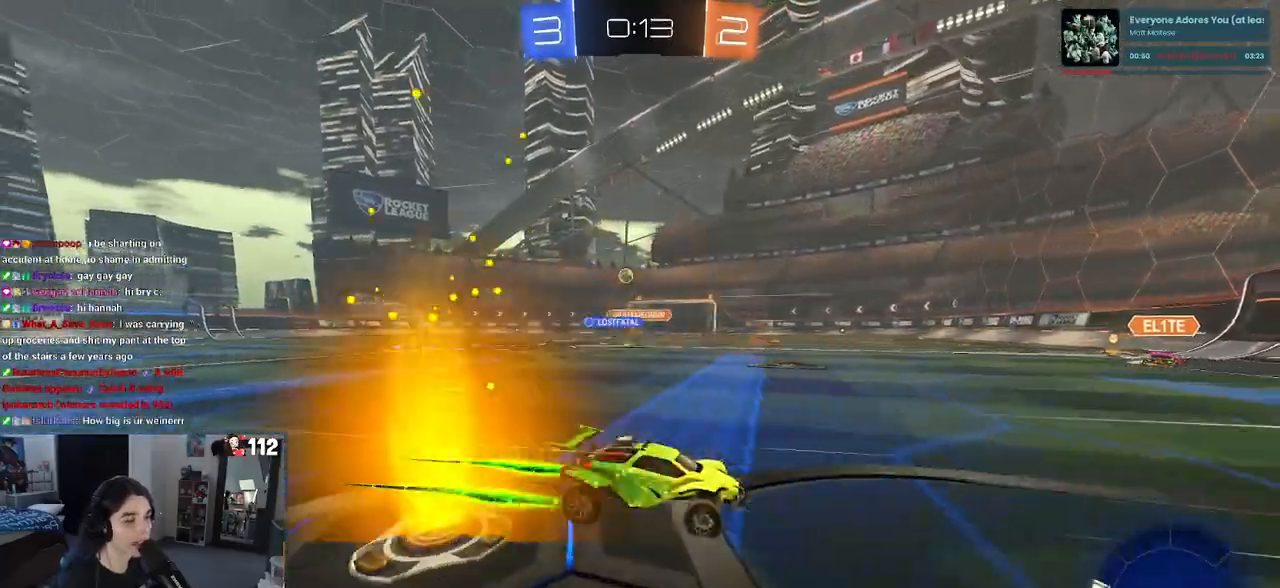
{"buttons": ["R2"], "left_stick": "center", "right_stick": "center", "events": [[200, "left_stick", "left"], [217, "SQUARE", "down"], [333, "SQUARE", "up"], [433, "left_stick", "center"]]}
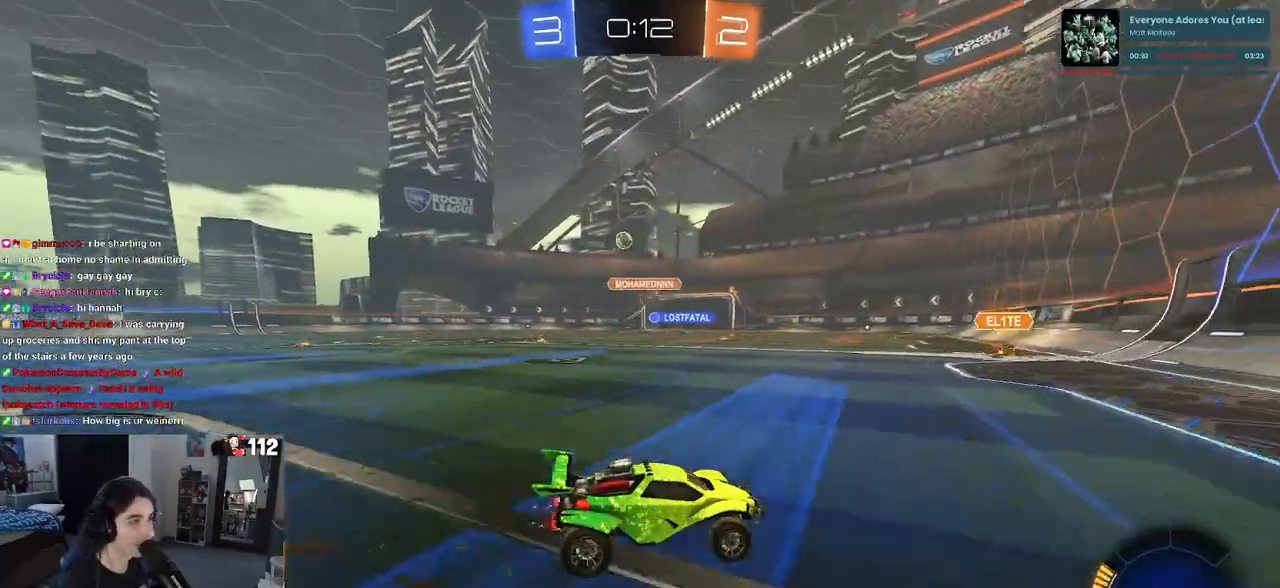
{"buttons": ["R2"], "left_stick": "left", "right_stick": "center", "events": [[83, "left_stick", "left"], [150, "SQUARE", "down"], [233, "SQUARE", "up"]]}
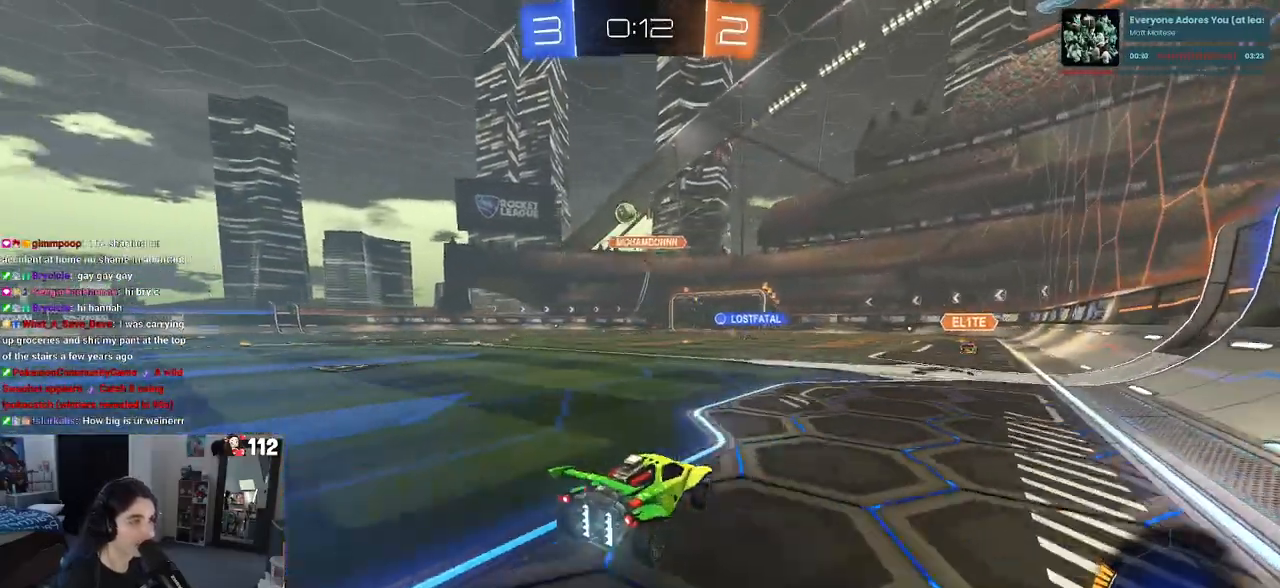
{"buttons": ["R2"], "left_stick": "left", "right_stick": "center", "events": []}
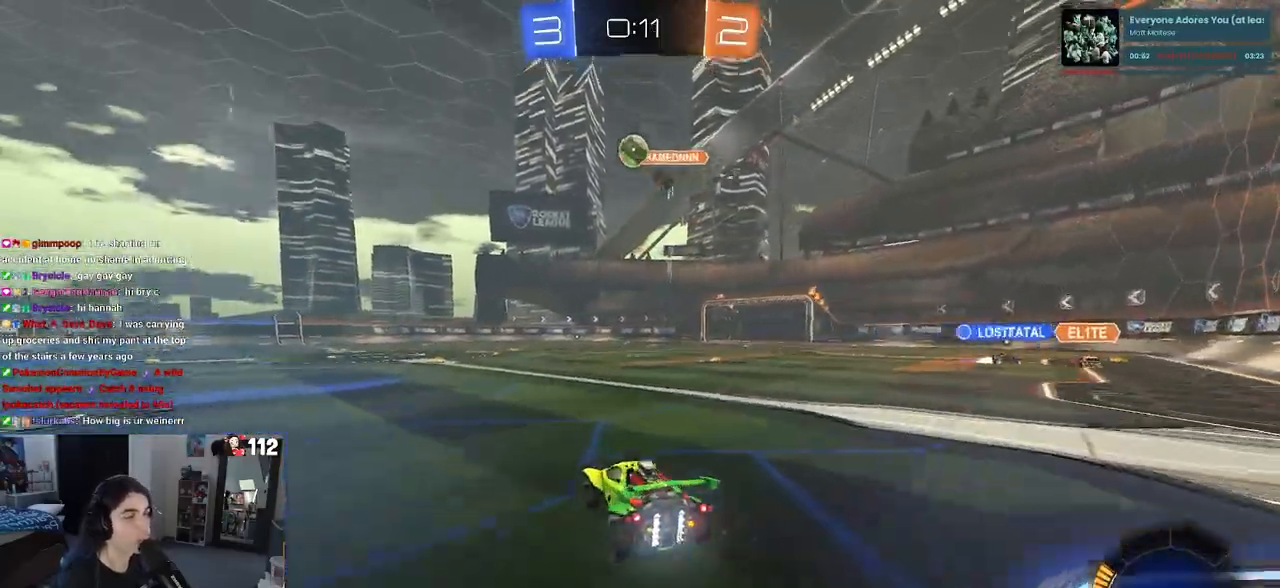
{"buttons": ["CROSS", "R1", "R2"], "left_stick": "right", "right_stick": "center", "events": [[400, "R1", "down"], [450, "left_stick", "right"], [483, "CROSS", "down"]]}
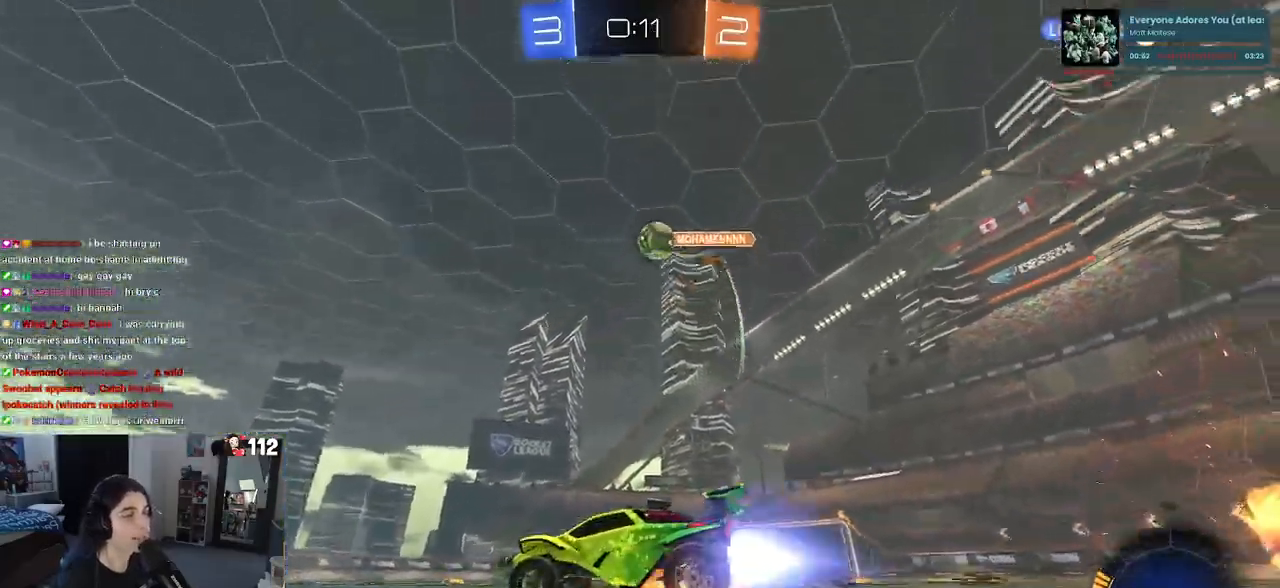
{"buttons": ["SQUARE", "R2"], "left_stick": "down-left", "right_stick": "center", "events": [[67, "CROSS", "up"], [83, "left_stick", "up-left"], [133, "CROSS", "down"], [250, "SQUARE", "down"], [250, "left_stick", "down-left"], [267, "CROSS", "up"], [483, "R1", "up"]]}
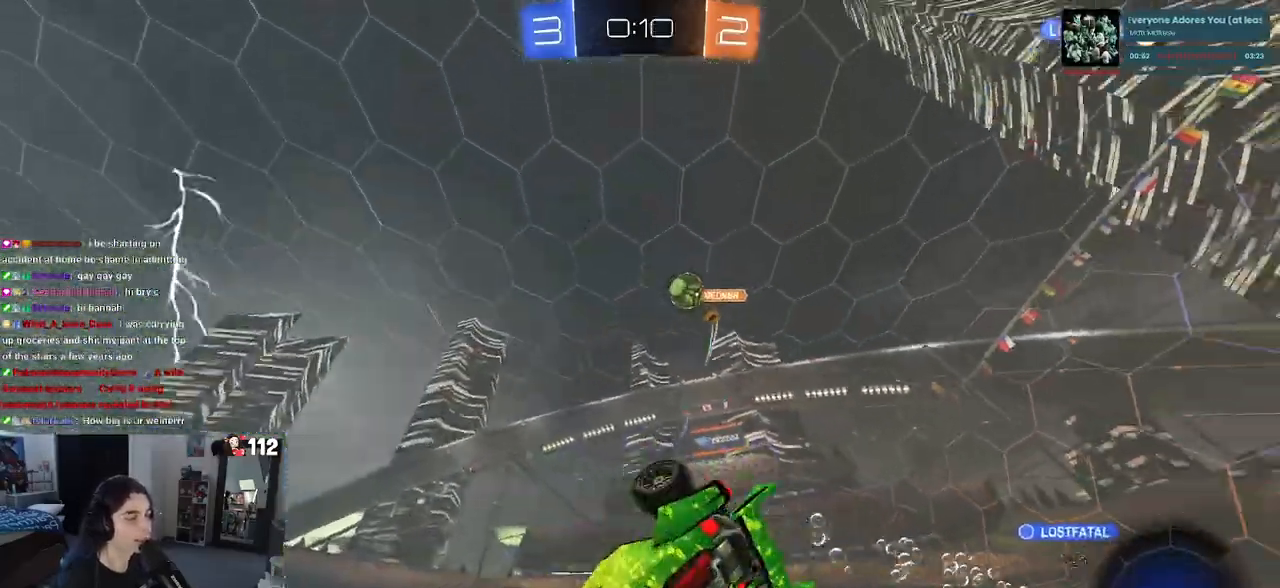
{"buttons": ["R2"], "left_stick": "center", "right_stick": "center", "events": [[433, "SQUARE", "up"], [467, "left_stick", "center"]]}